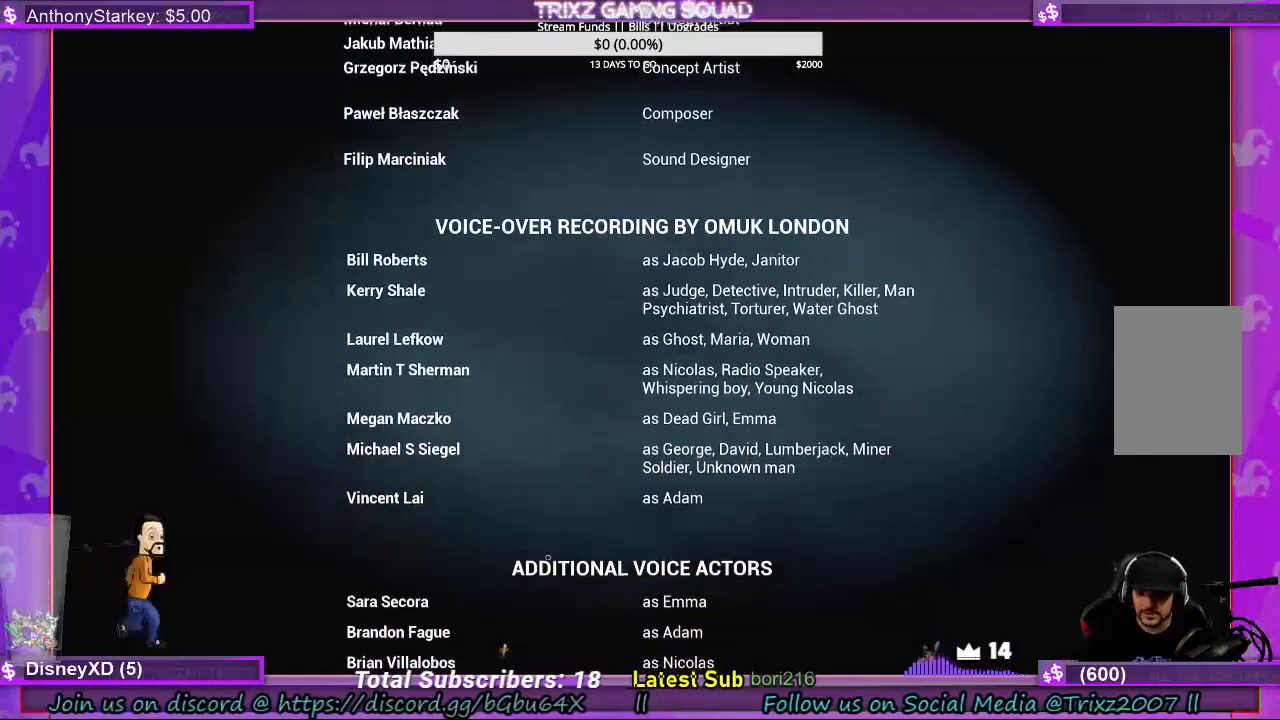
Gameplay with keyboard and mouse; each line is a JSON object with the keys and mouse buttons held at the frame after it. "events" lists presses ("down") and releases ("up") of "a", "ctrl", "d", "e", "f", "q", "r", "s", "shift", "space", "tab", "w", "mouse_left", "mouse_wheel", "mouse_right", "mouse_mb4" and "mouse_mb5" between this image and that frame as [ms after this image, input, new state], when the widget could be followed in between. "mouse_left", "mouse_wheel", "mouse_right", "mouse_mb4", "mouse_mb5" = the "left", "wheel", "right", "mb4", "mb5" buttons of the "mouse" list. No other keys are recorded. "wheel" means that the mouse wheel is clicked or scrolled. Mouse movement is not recorded.
{"keys": [], "mouse": [], "events": [[300, "mouse_right", "down"], [433, "mouse_right", "up"]]}
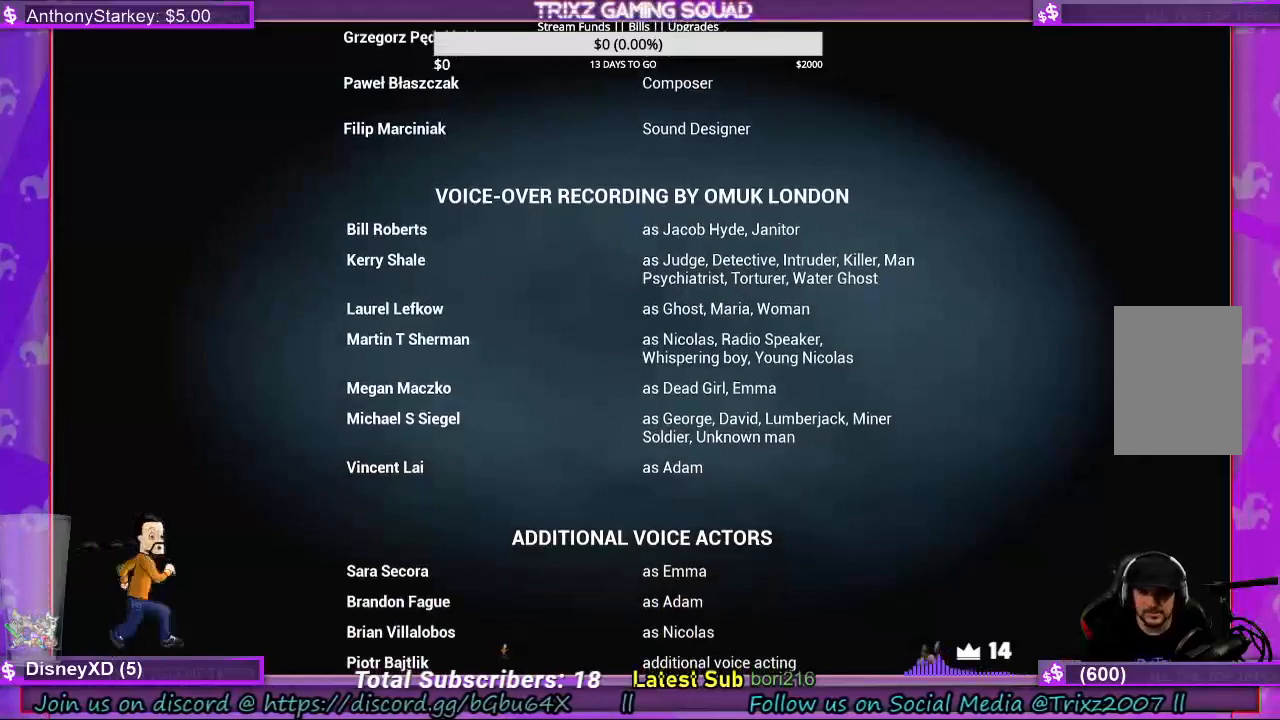
{"keys": [], "mouse": [], "events": []}
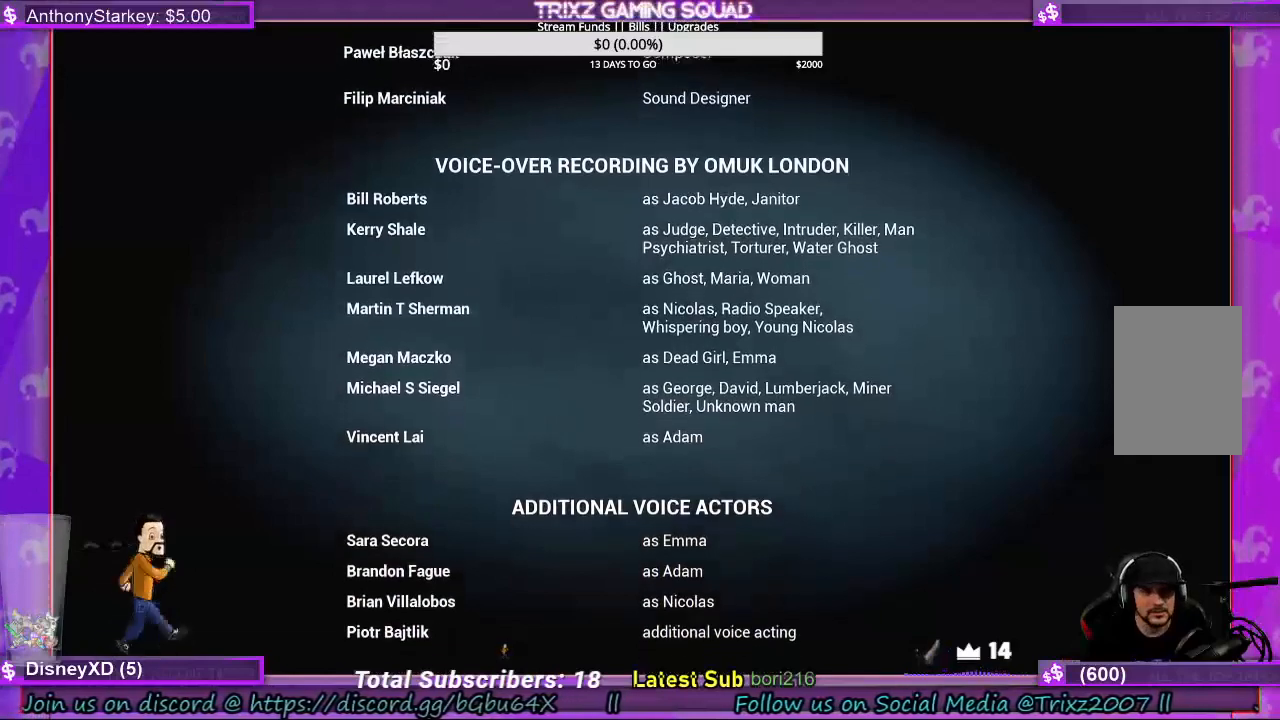
{"keys": [], "mouse": [], "events": []}
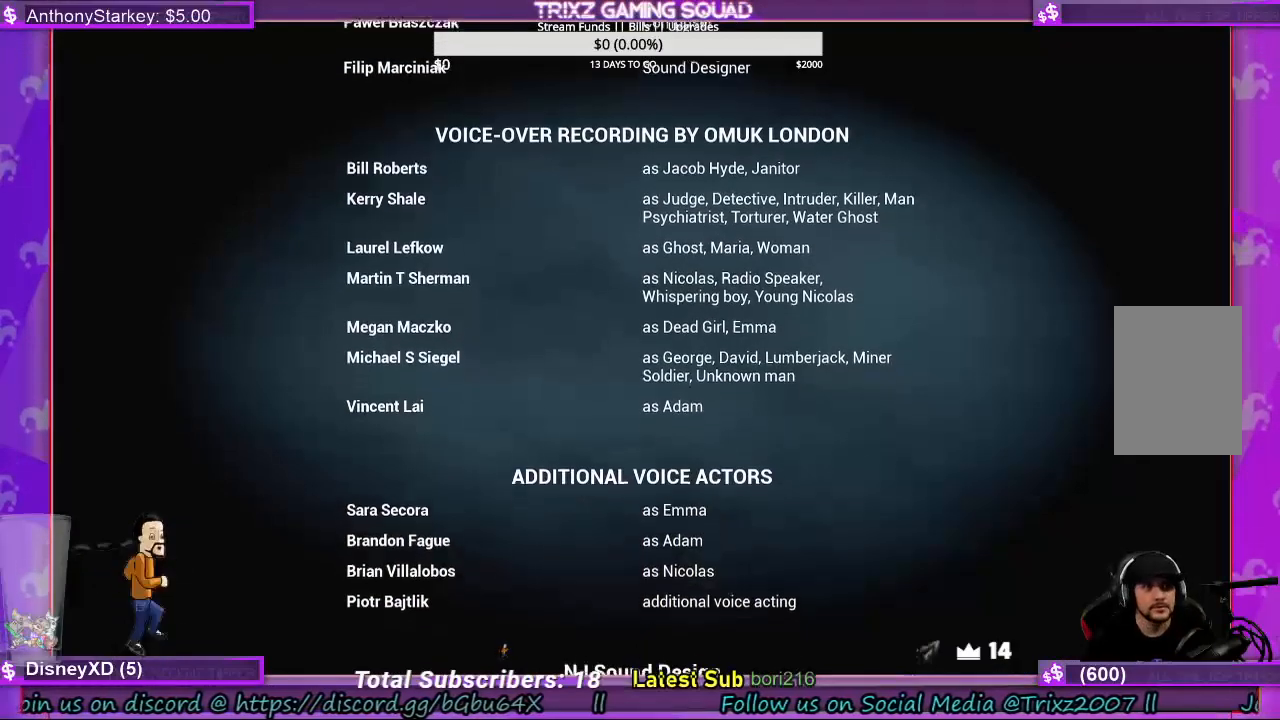
{"keys": [], "mouse": ["left"], "events": [[400, "mouse_left", "down"]]}
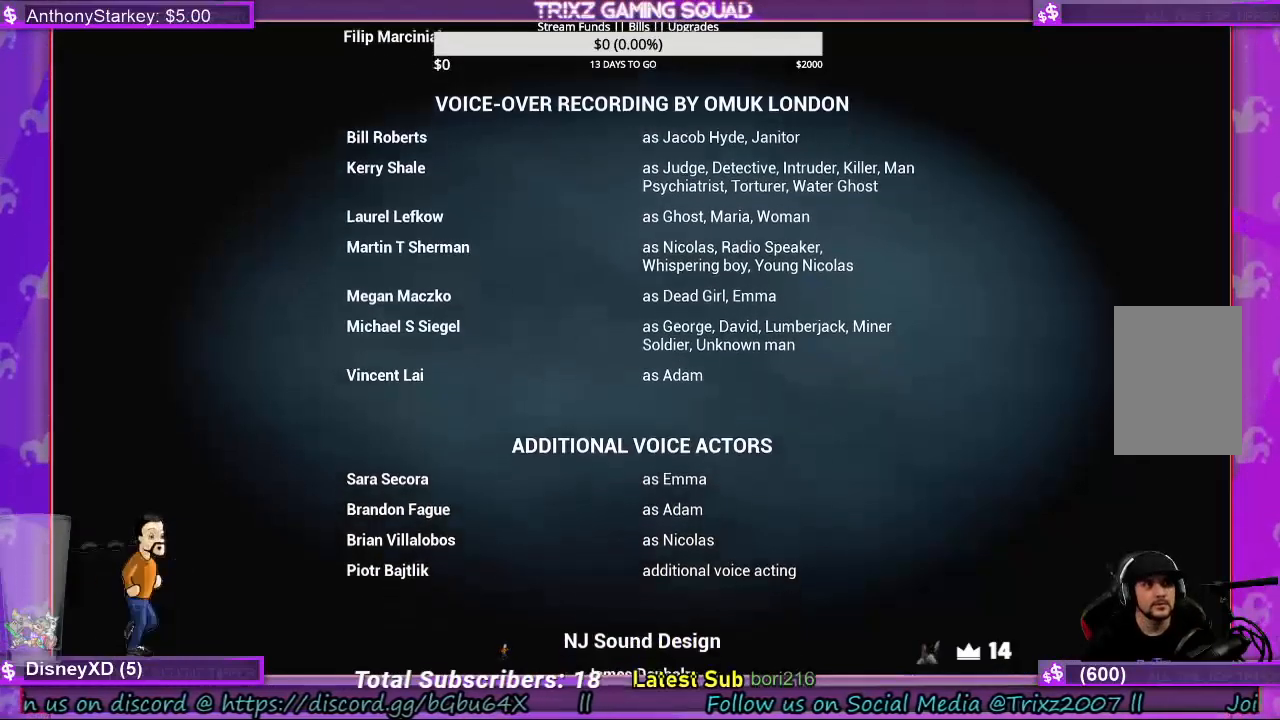
{"keys": ["space"], "mouse": [], "events": [[67, "mouse_left", "up"], [67, "space", "down"]]}
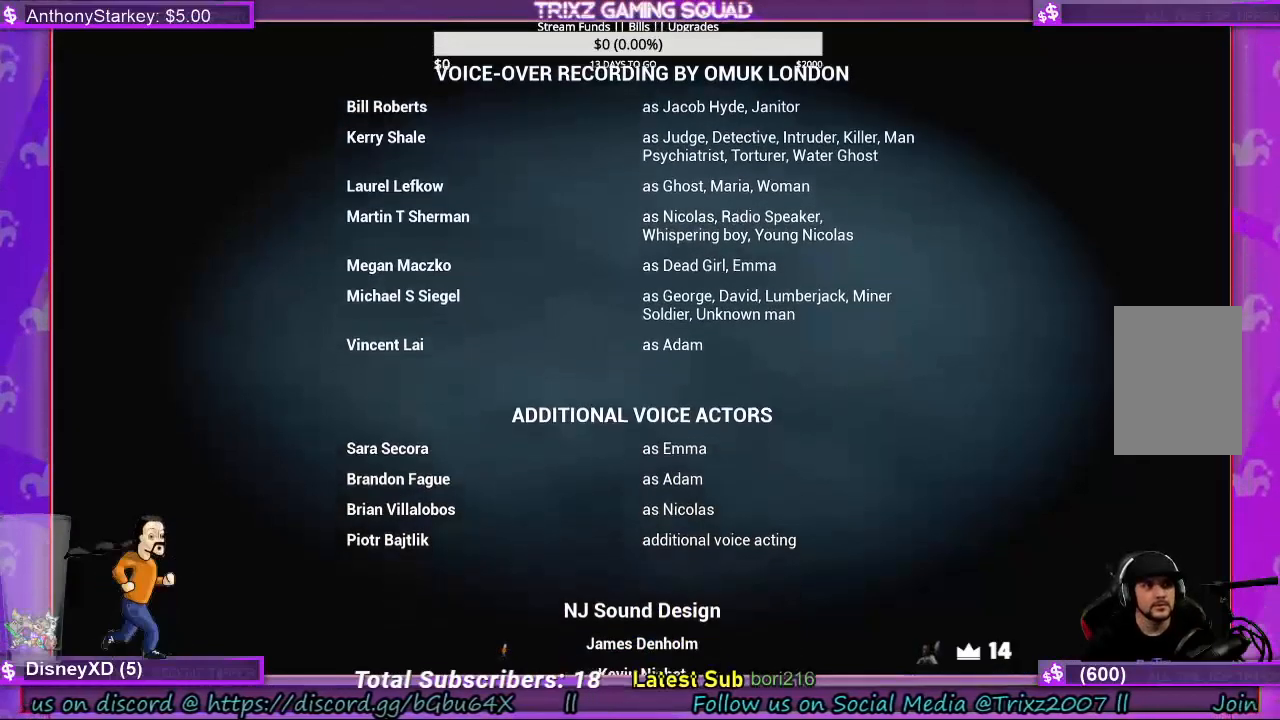
{"keys": ["space"], "mouse": [], "events": []}
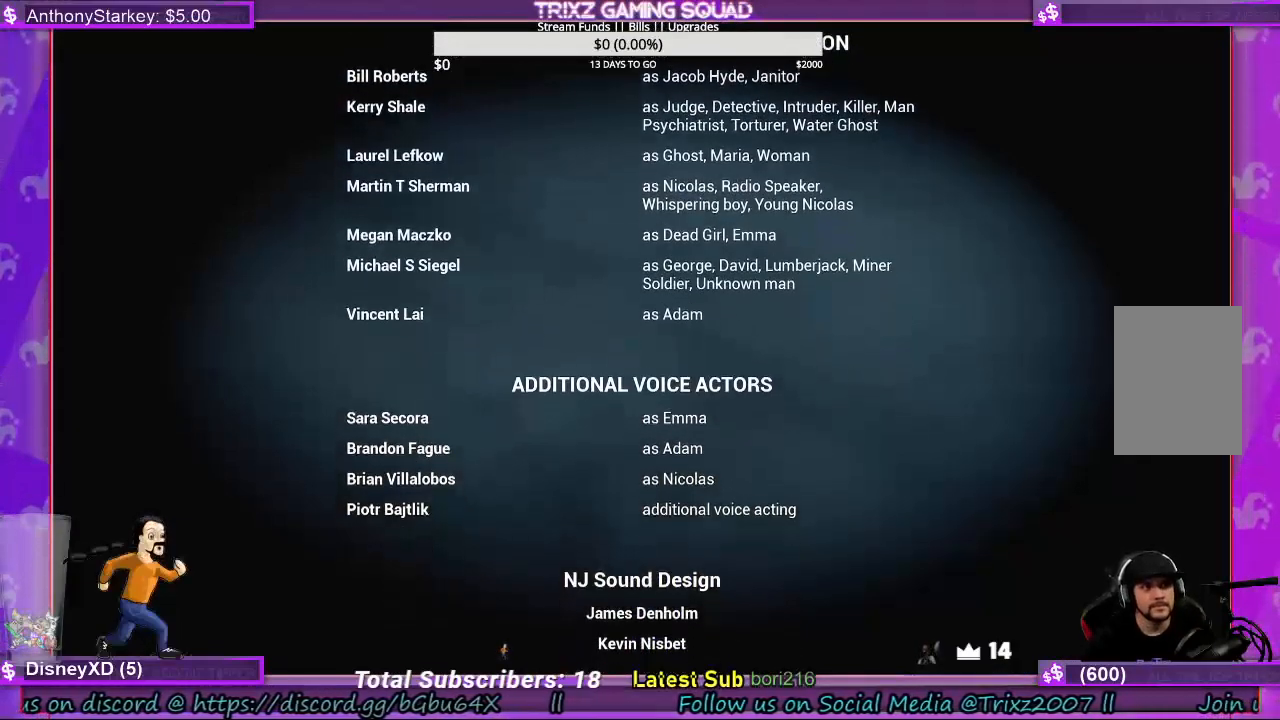
{"keys": ["space"], "mouse": [], "events": []}
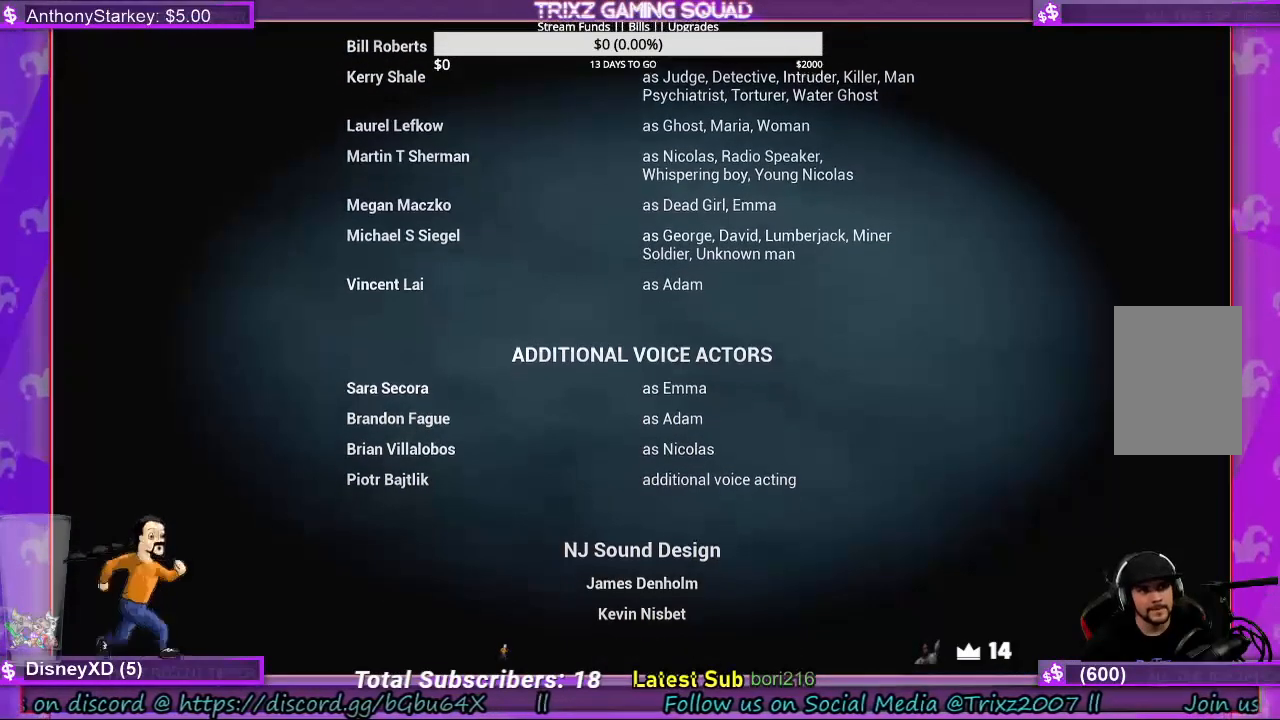
{"keys": [], "mouse": [], "events": [[100, "space", "up"]]}
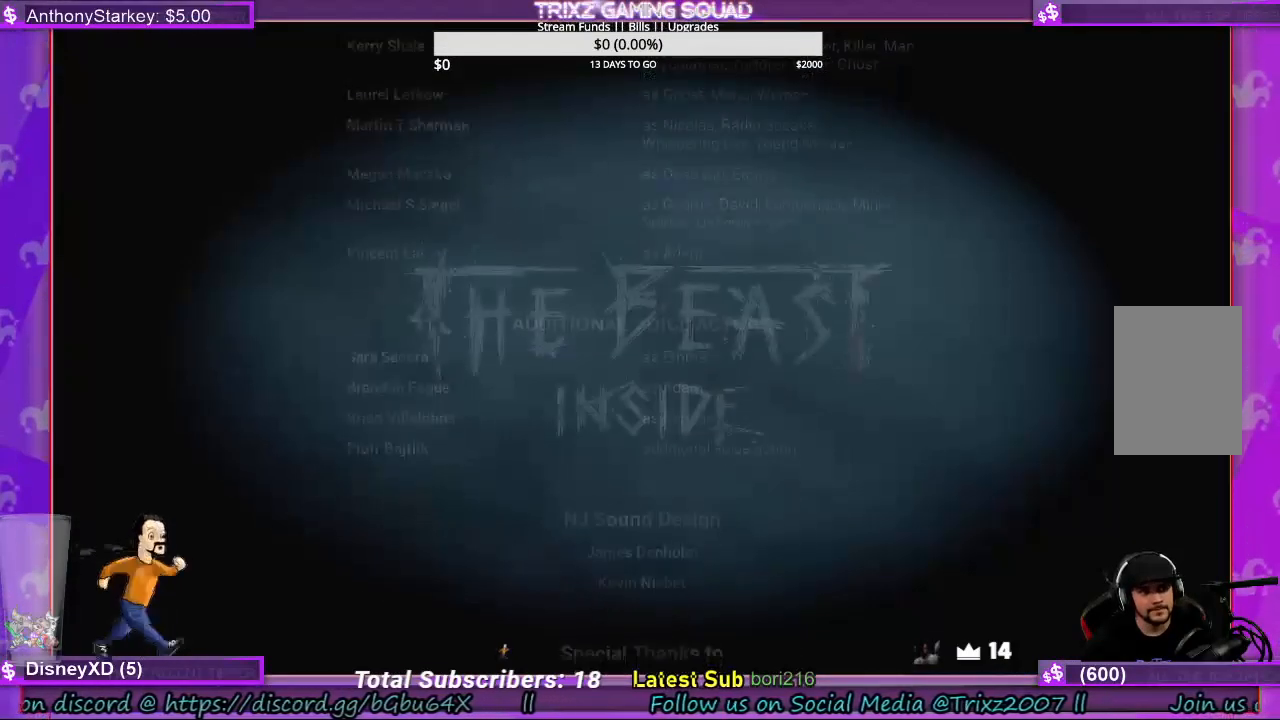
{"keys": [], "mouse": [], "events": []}
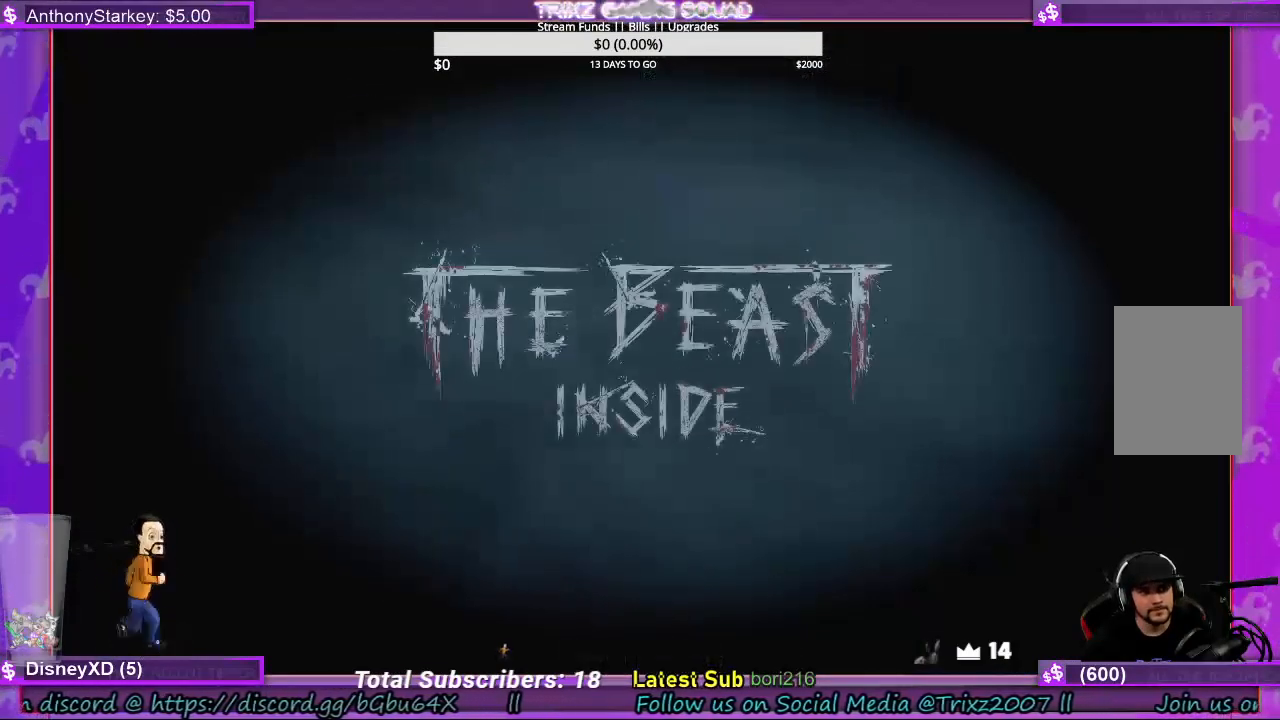
{"keys": [], "mouse": [], "events": []}
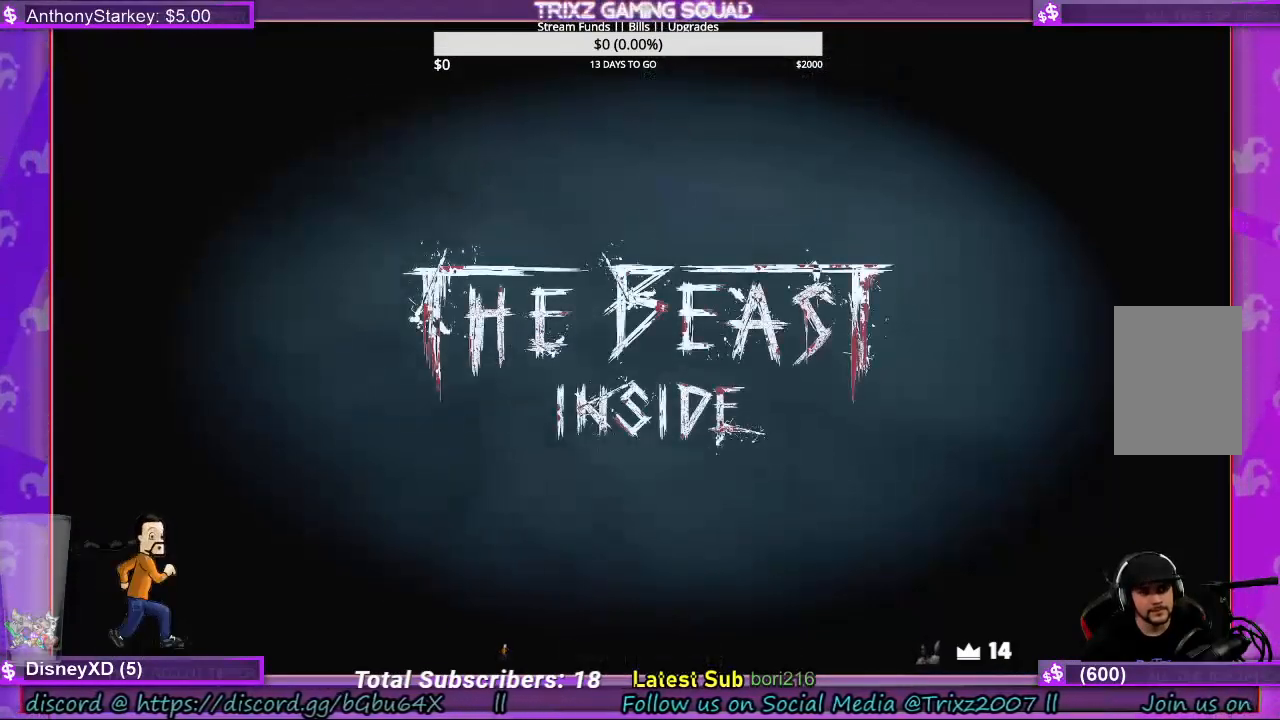
{"keys": [], "mouse": [], "events": []}
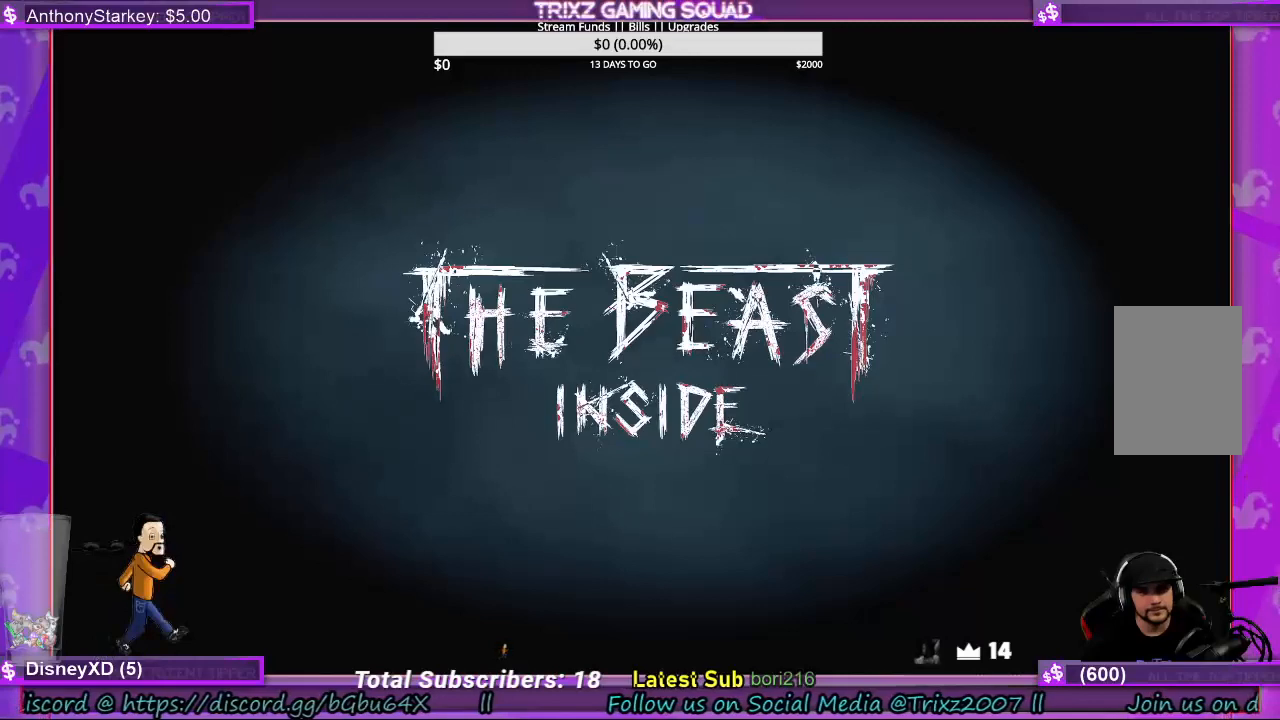
{"keys": [], "mouse": [], "events": []}
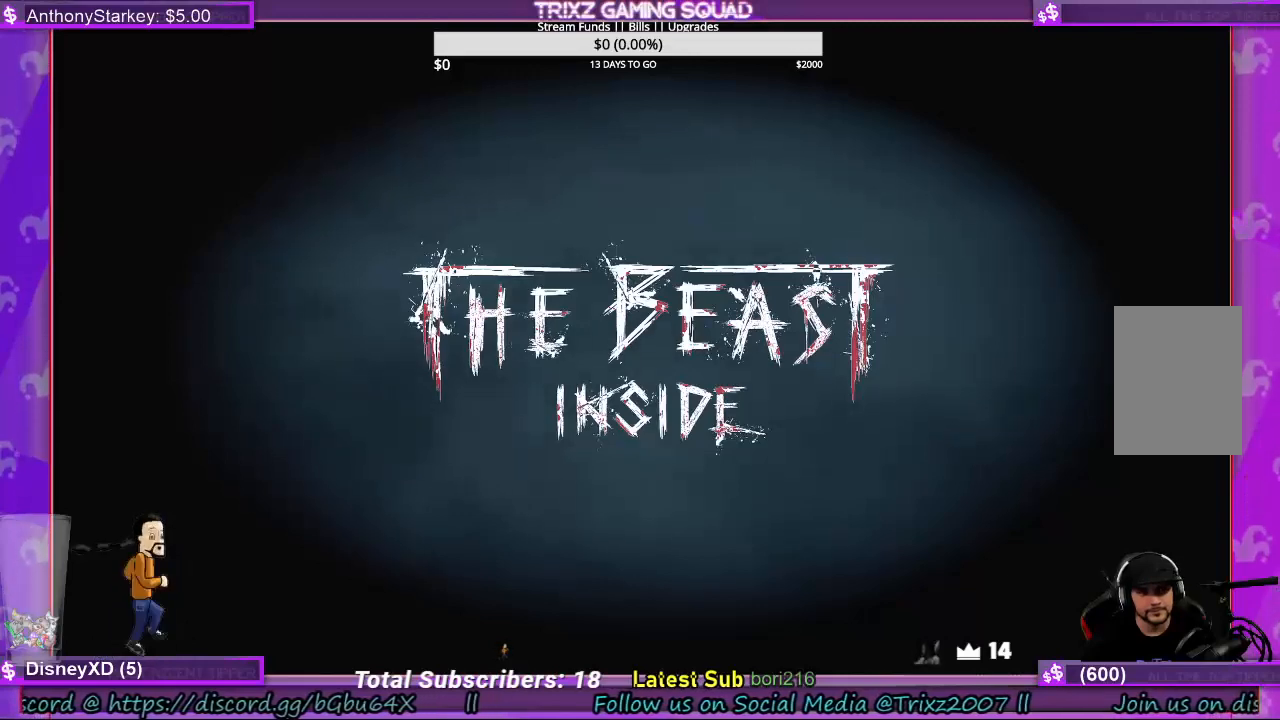
{"keys": ["space"], "mouse": [], "events": [[467, "space", "down"]]}
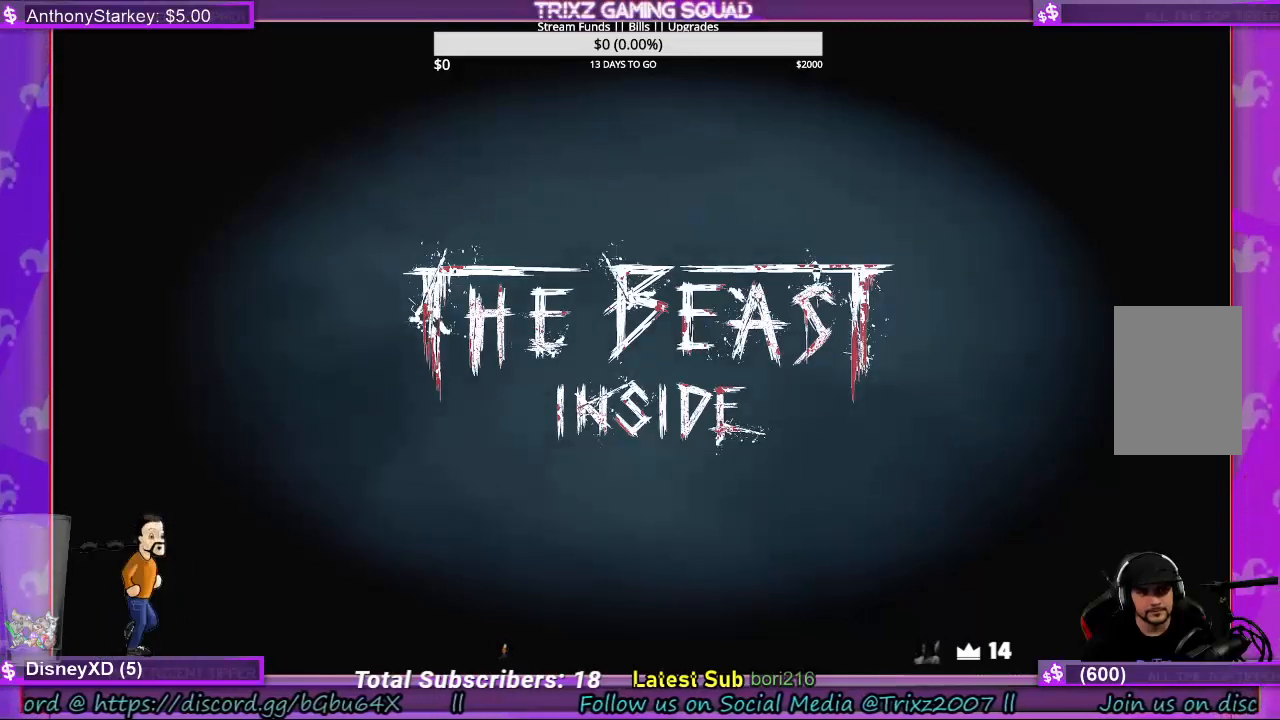
{"keys": [], "mouse": ["right"], "events": [[200, "mouse_left", "down"], [200, "space", "up"], [333, "mouse_right", "down"], [467, "mouse_left", "up"]]}
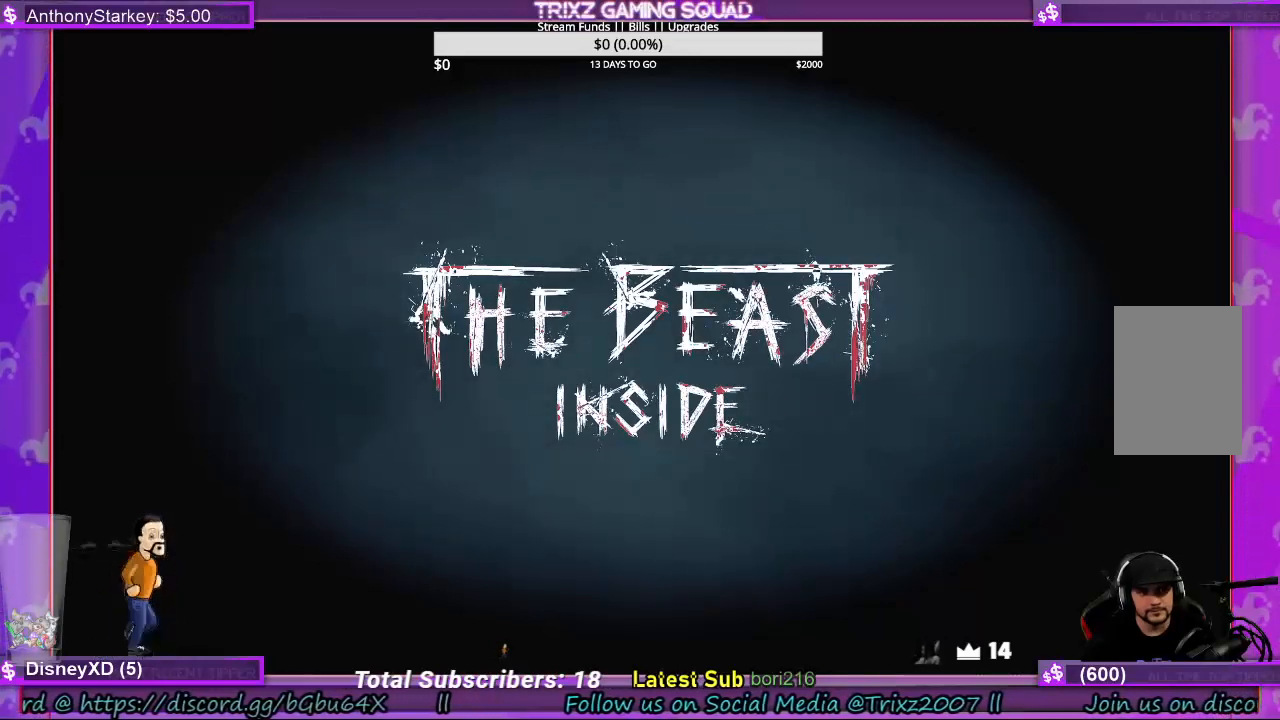
{"keys": [], "mouse": [], "events": [[33, "mouse_right", "up"]]}
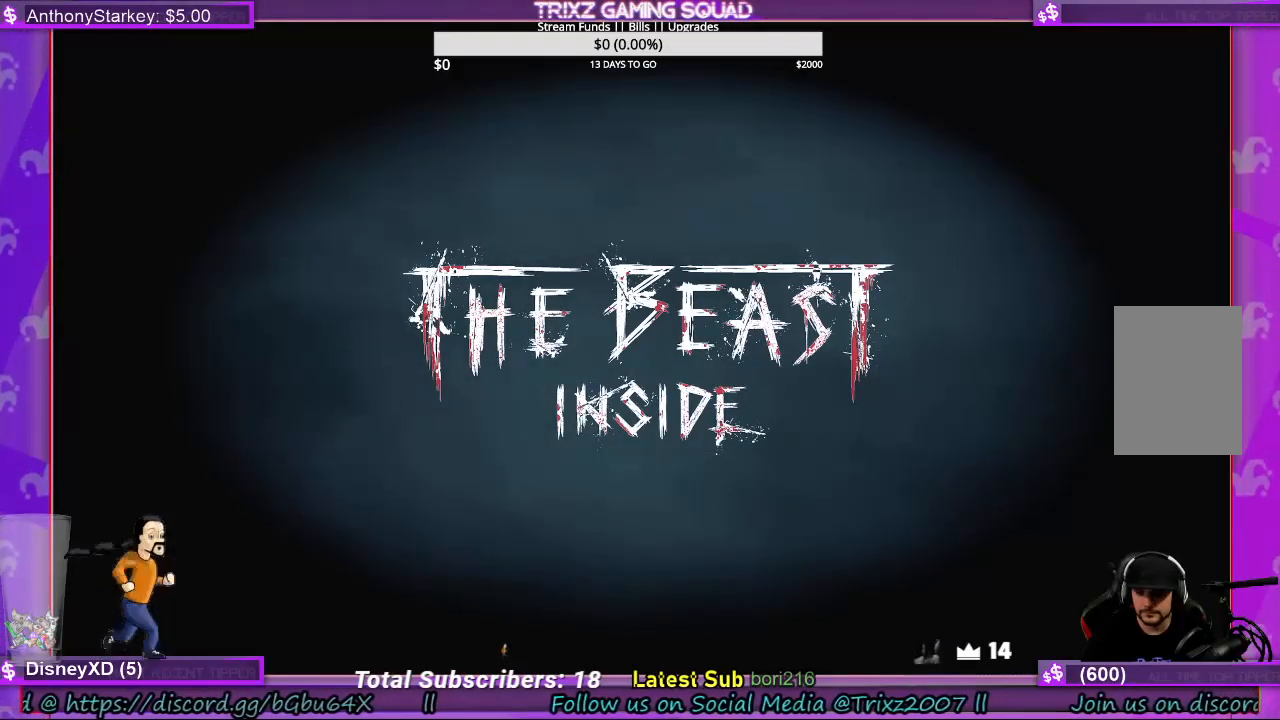
{"keys": [], "mouse": [], "events": []}
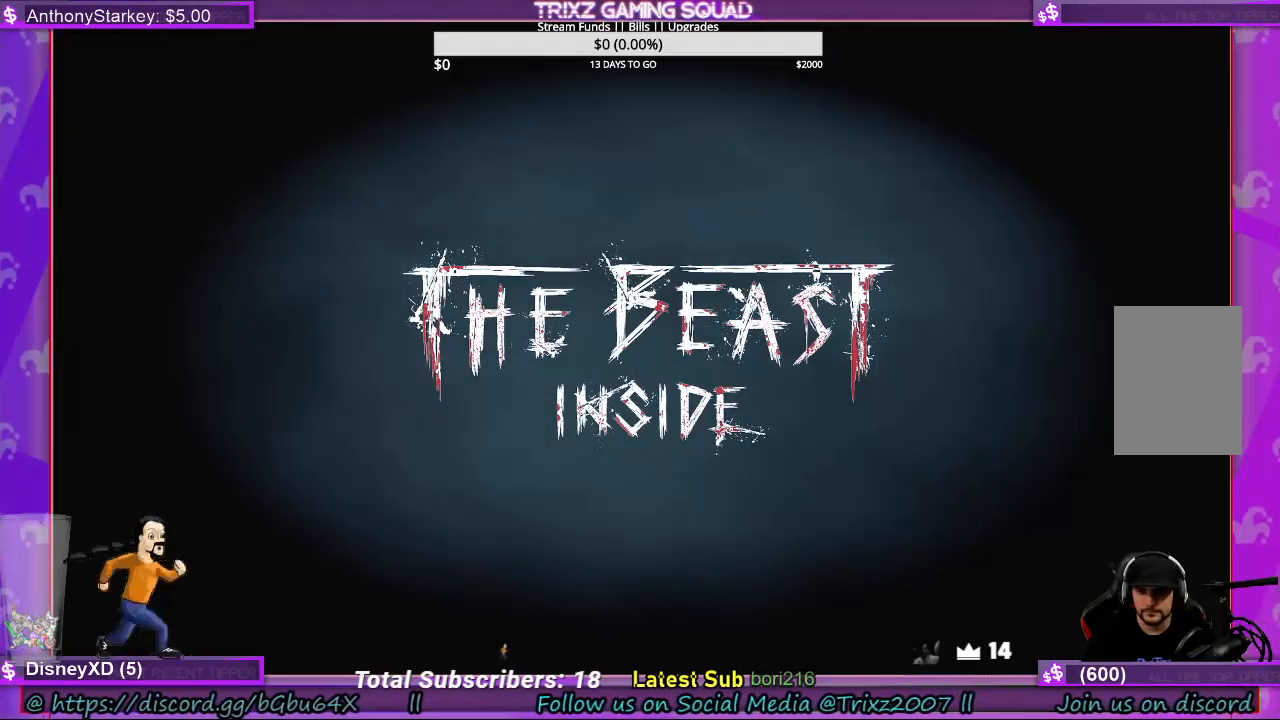
{"keys": [], "mouse": [], "events": []}
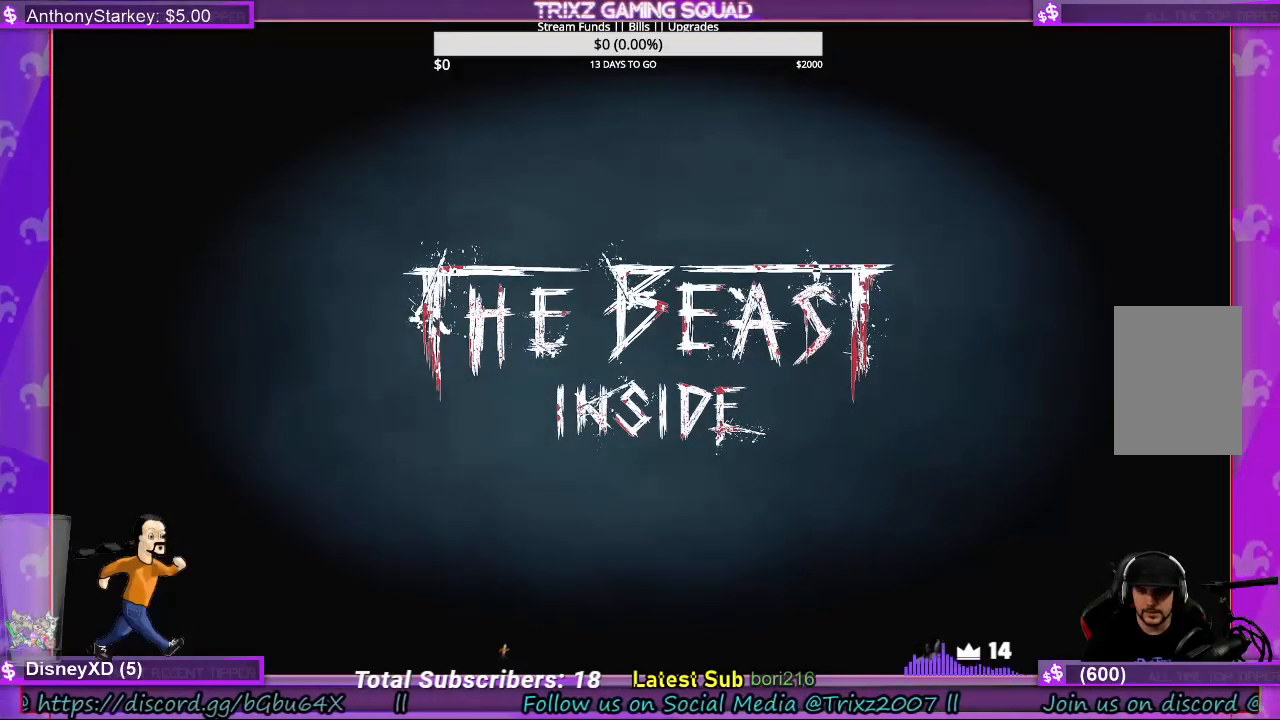
{"keys": [], "mouse": [], "events": [[100, "mouse_left", "down"], [200, "mouse_left", "up"]]}
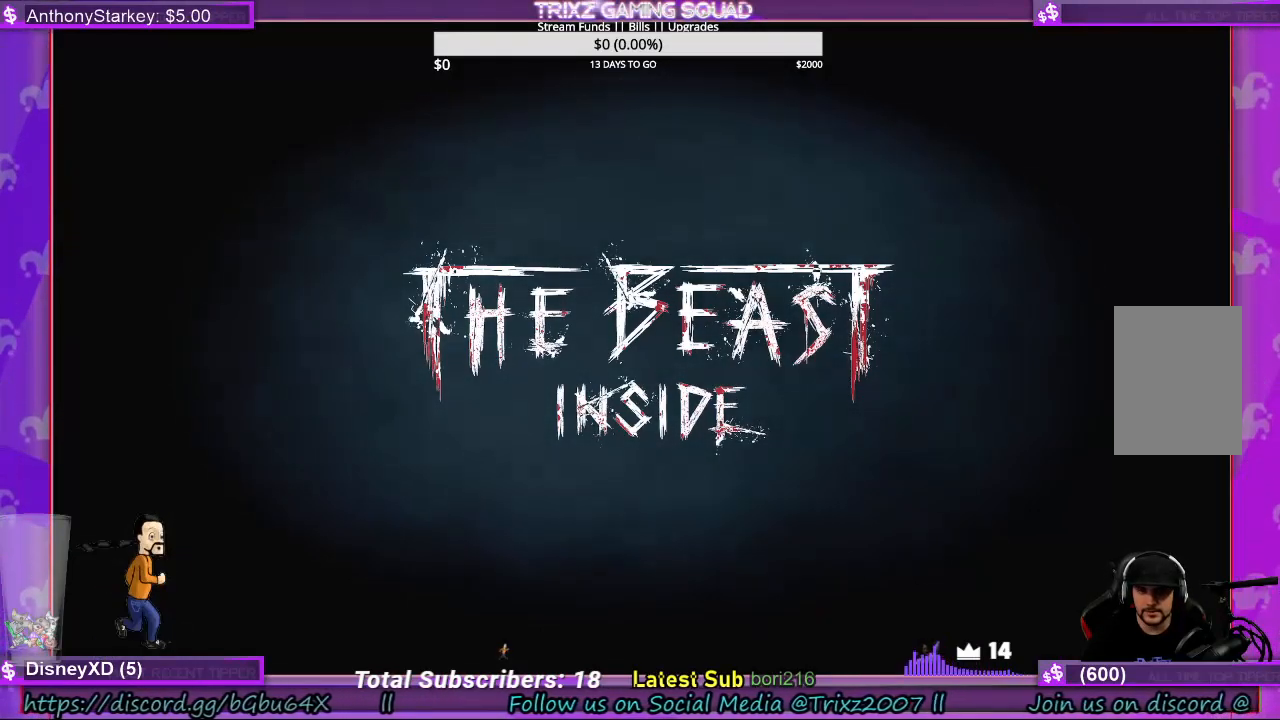
{"keys": [], "mouse": [], "events": []}
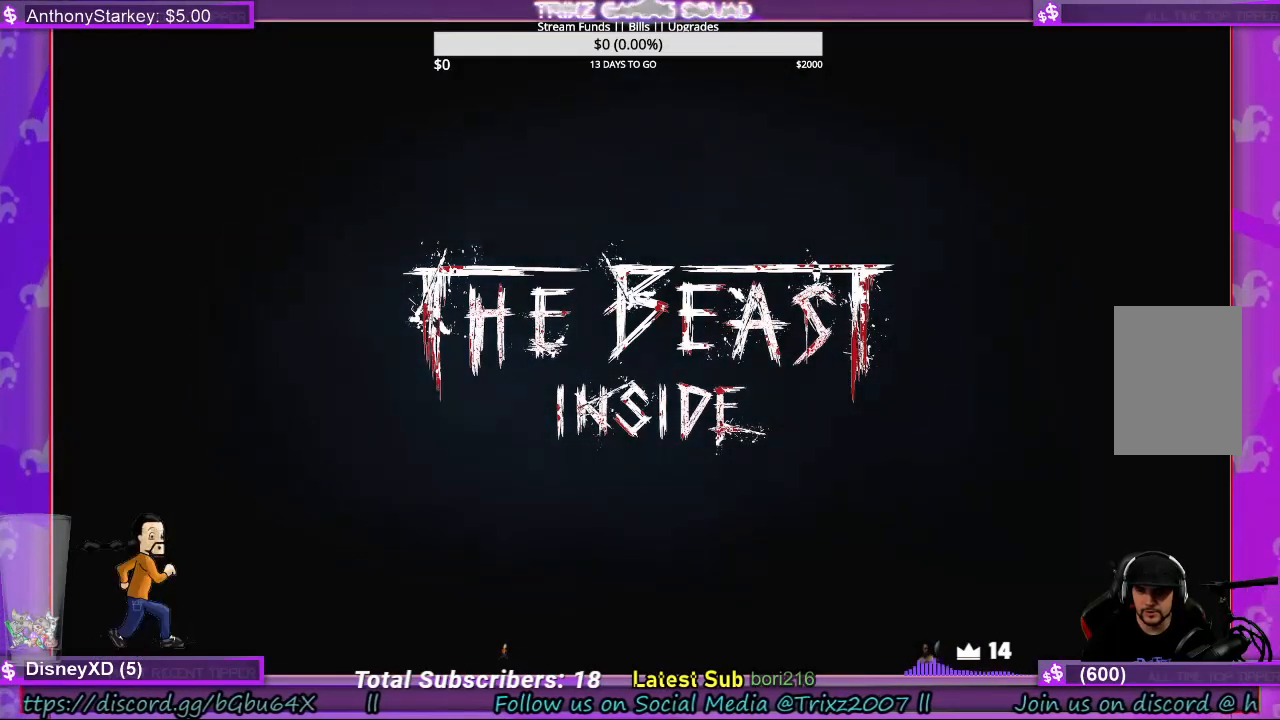
{"keys": [], "mouse": [], "events": []}
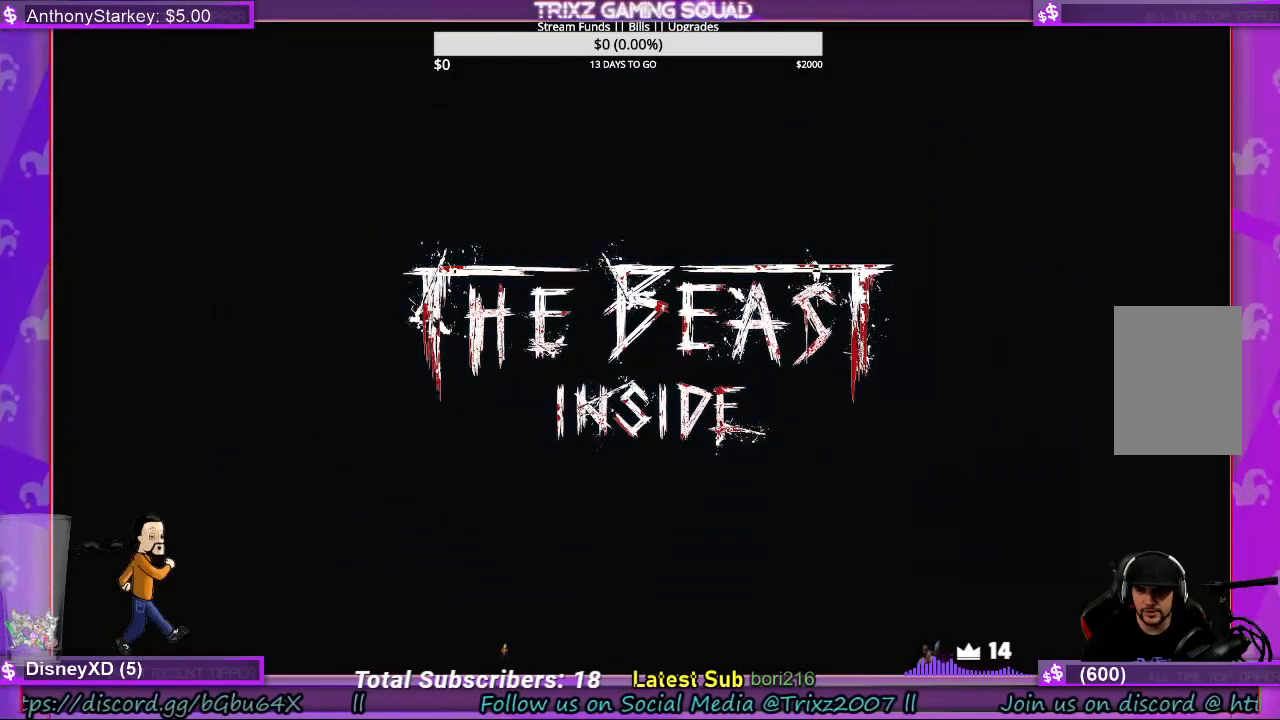
{"keys": [], "mouse": [], "events": []}
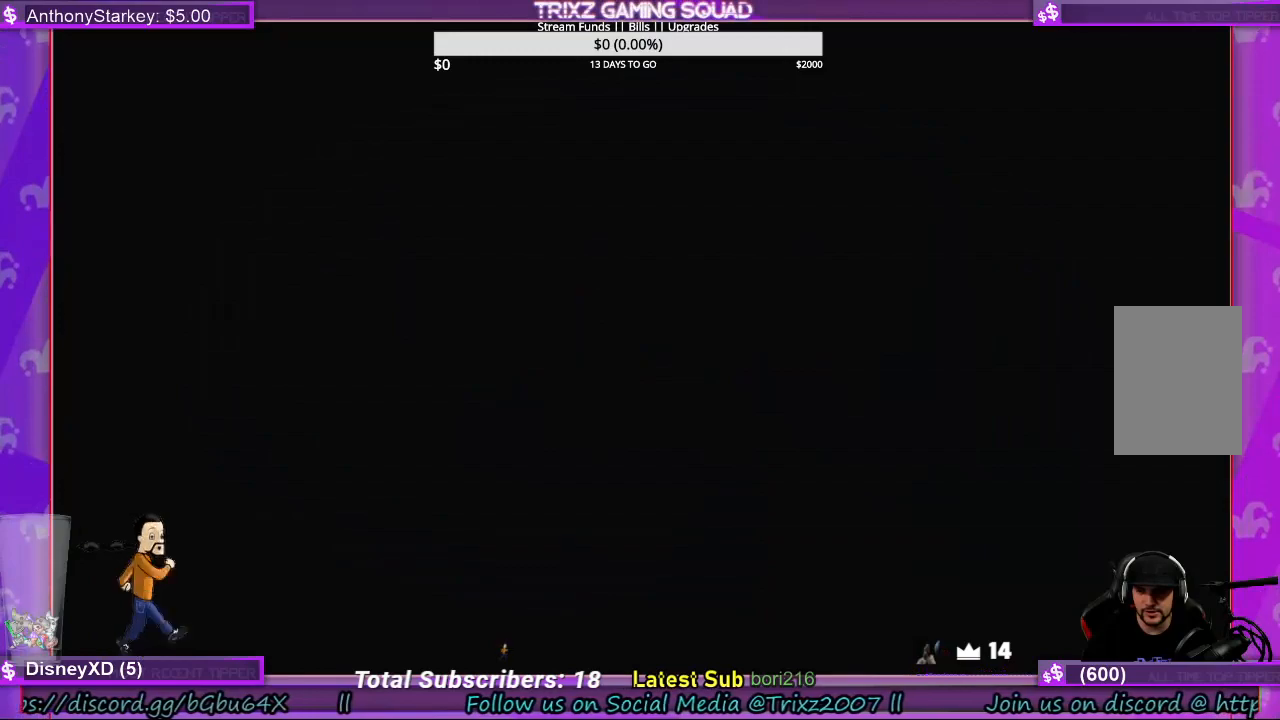
{"keys": [], "mouse": [], "events": []}
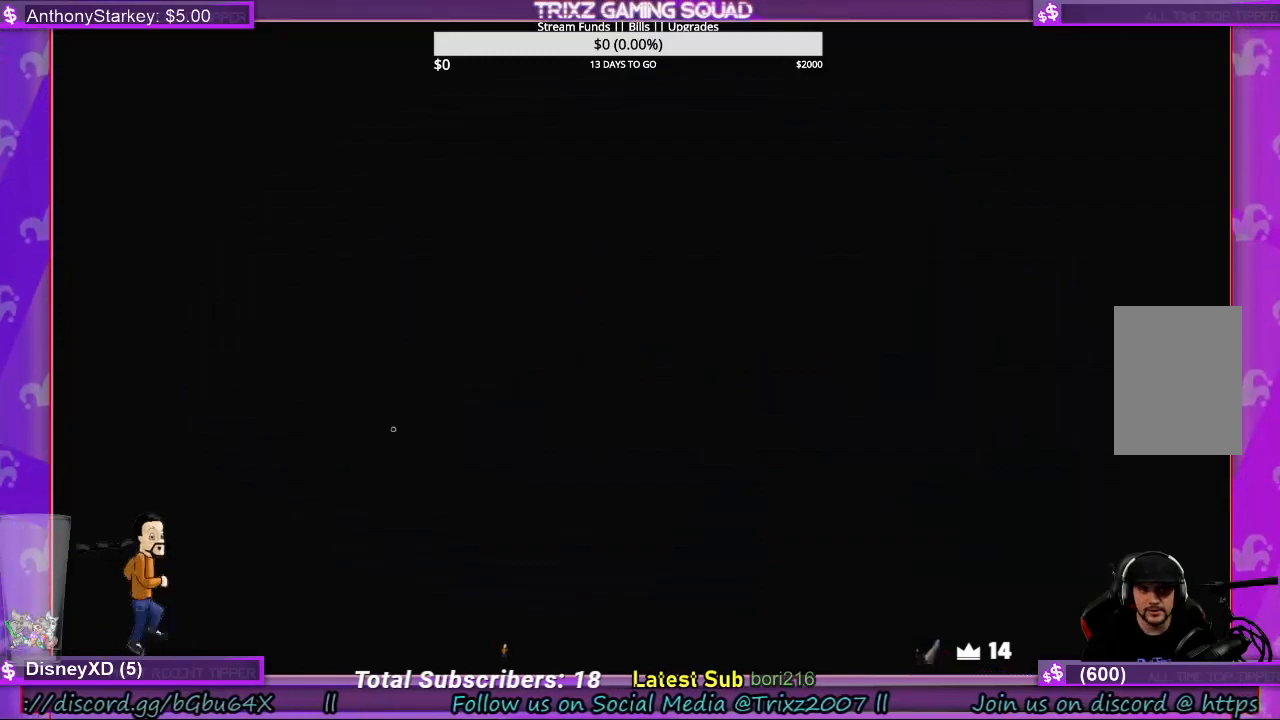
{"keys": [], "mouse": [], "events": []}
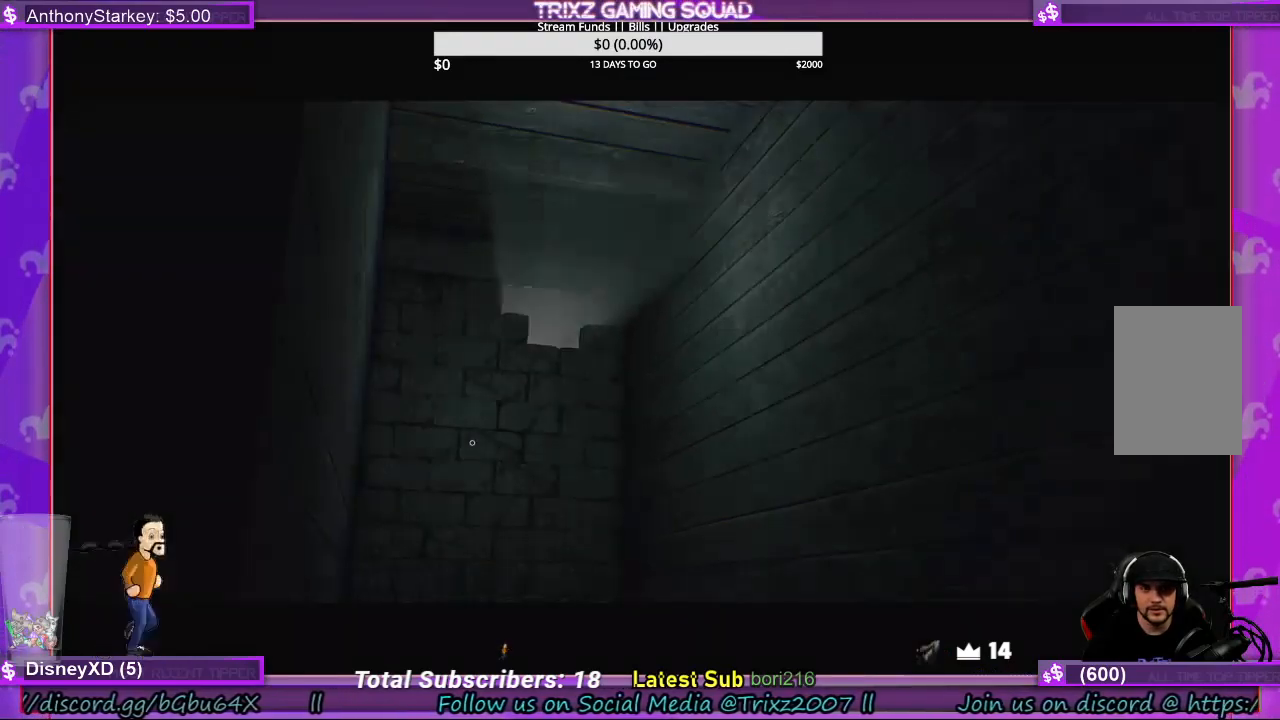
{"keys": [], "mouse": [], "events": []}
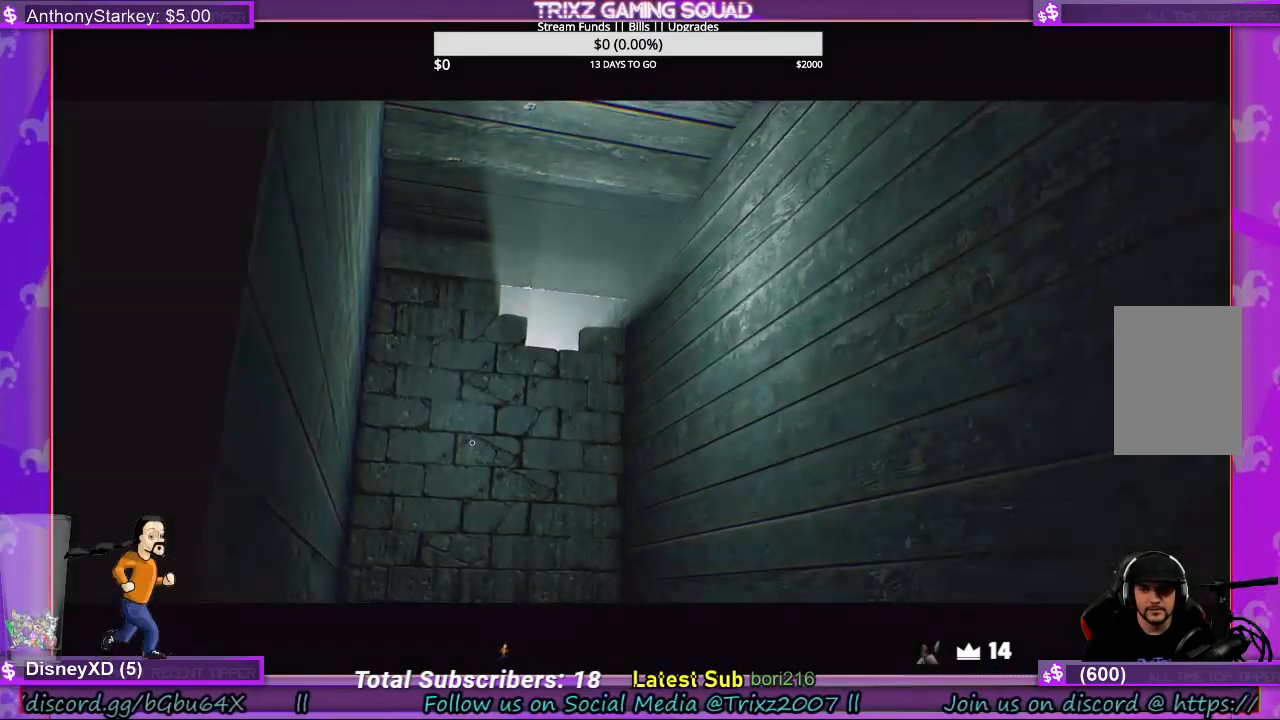
{"keys": [], "mouse": [], "events": []}
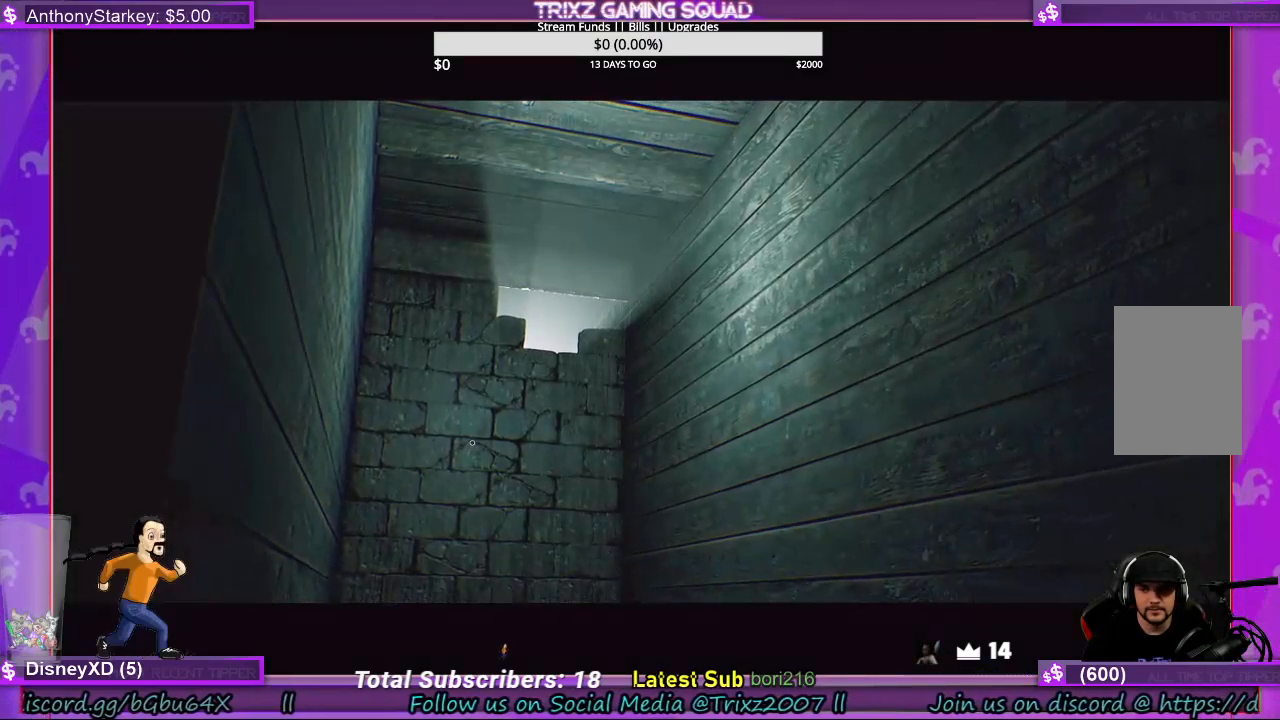
{"keys": [], "mouse": [], "events": []}
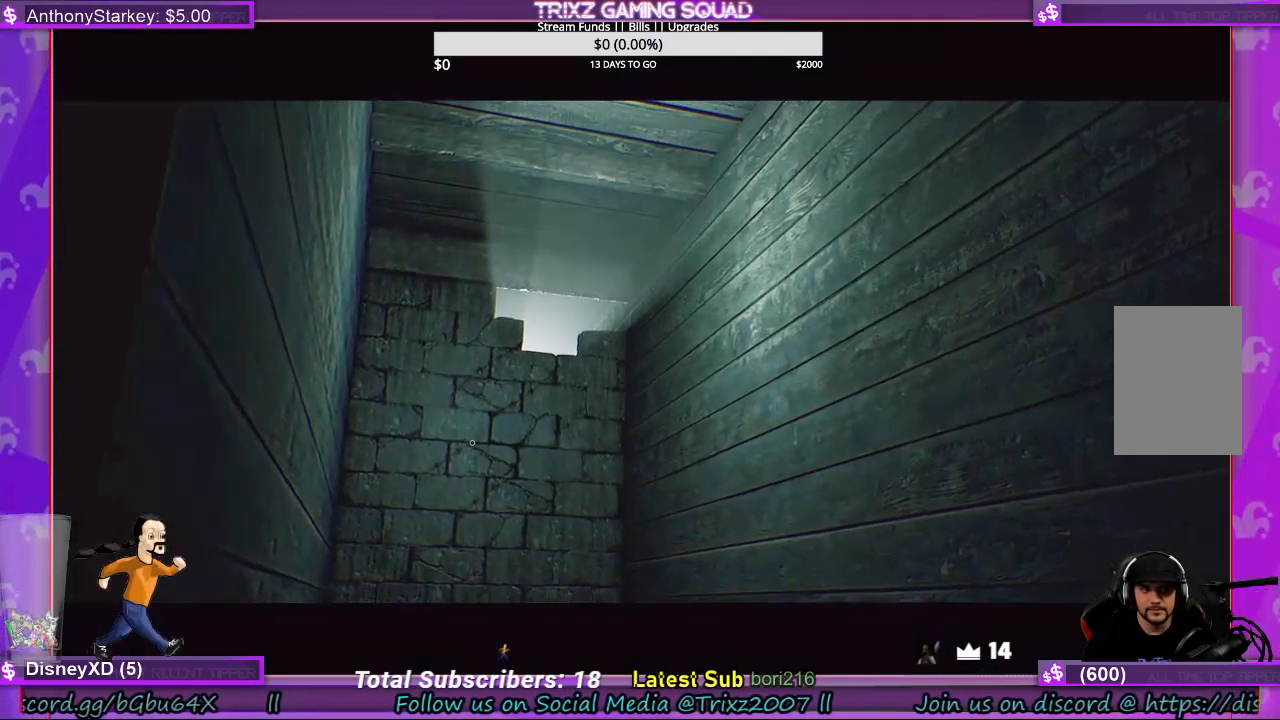
{"keys": [], "mouse": [], "events": [[233, "mouse_right", "down"], [367, "mouse_right", "up"]]}